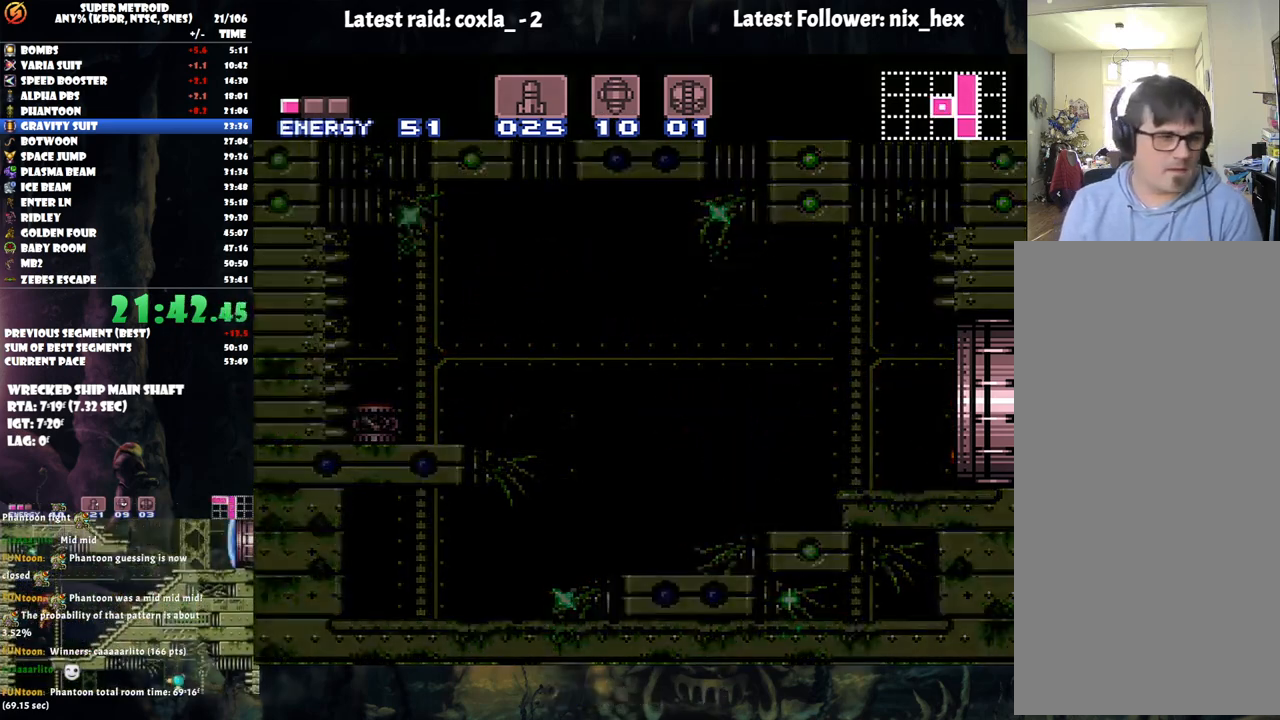
Gameplay with a controller (Nintendo layout); each line is a JSON object with the inputs held at the frame after it. "events" lists button and stick changes between this image and that frame as [ms after this image, input, new state], when the widget could be followed in between. Not read: L3 R3.
{"buttons": ["A", "DPAD_RIGHT"], "events": []}
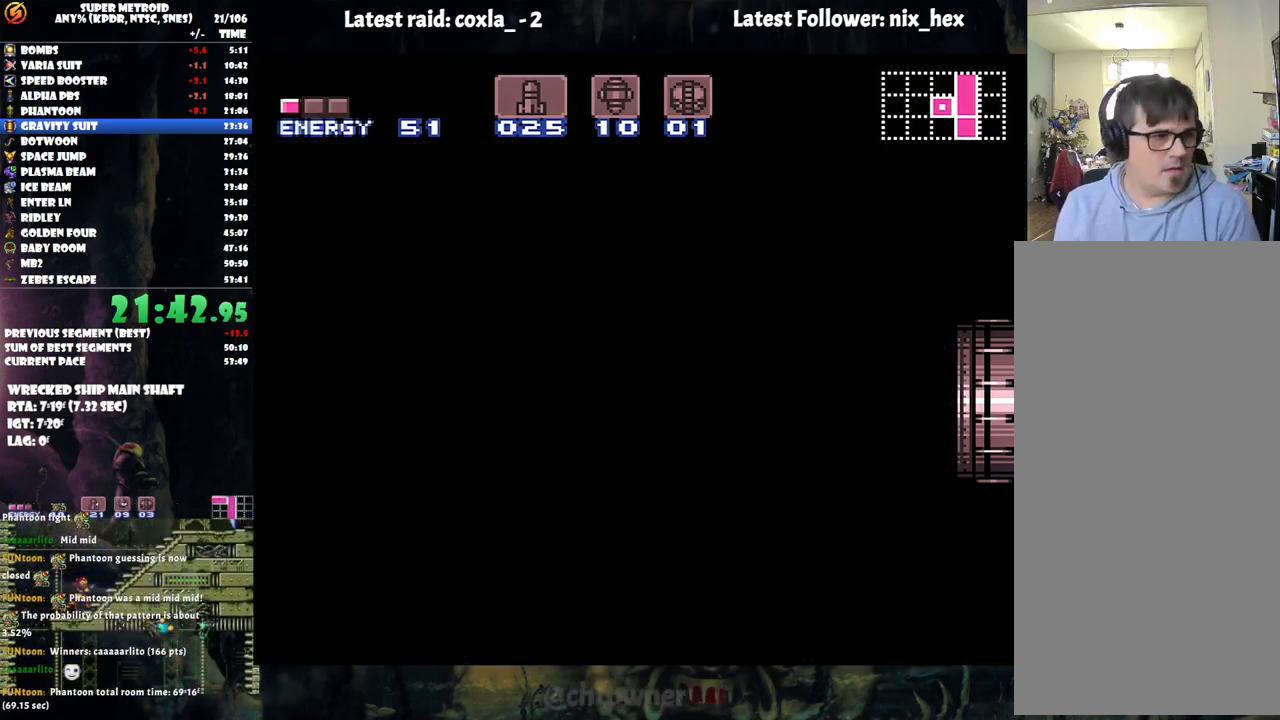
{"buttons": [], "events": [[300, "A", "up"], [300, "DPAD_RIGHT", "up"], [317, "A", "down"], [367, "A", "up"]]}
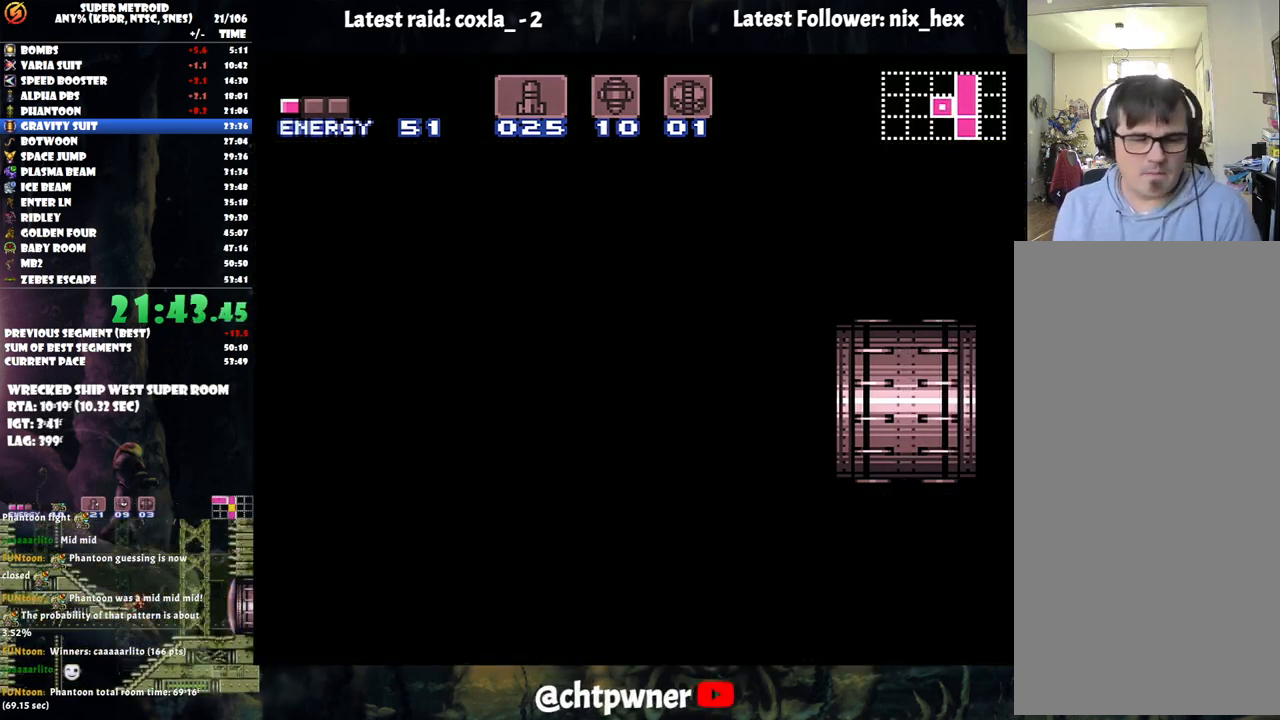
{"buttons": [], "events": []}
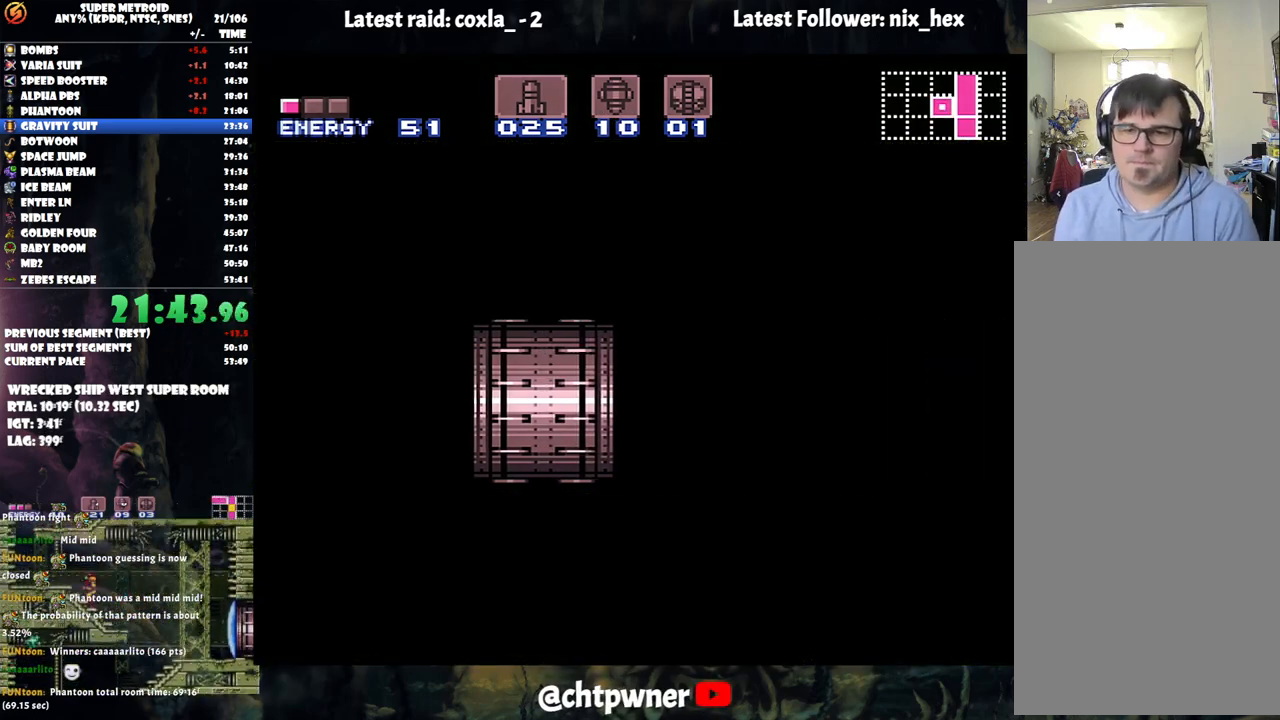
{"buttons": [], "events": []}
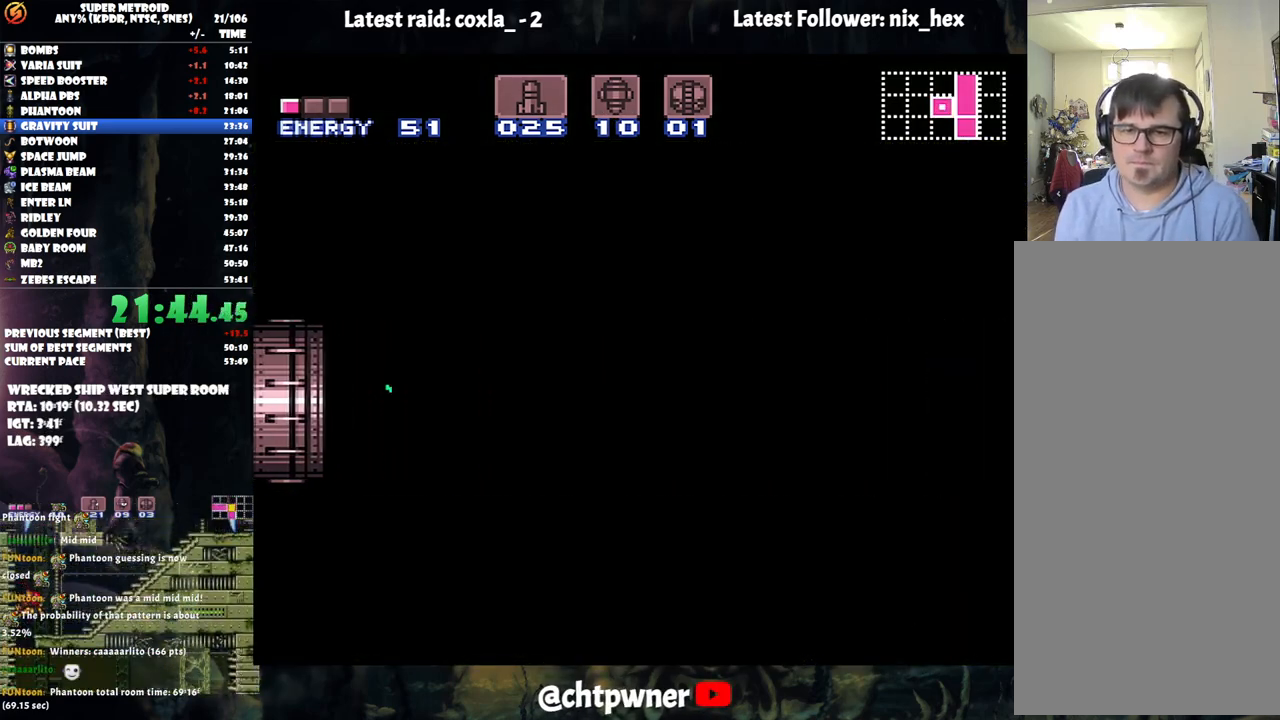
{"buttons": [], "events": []}
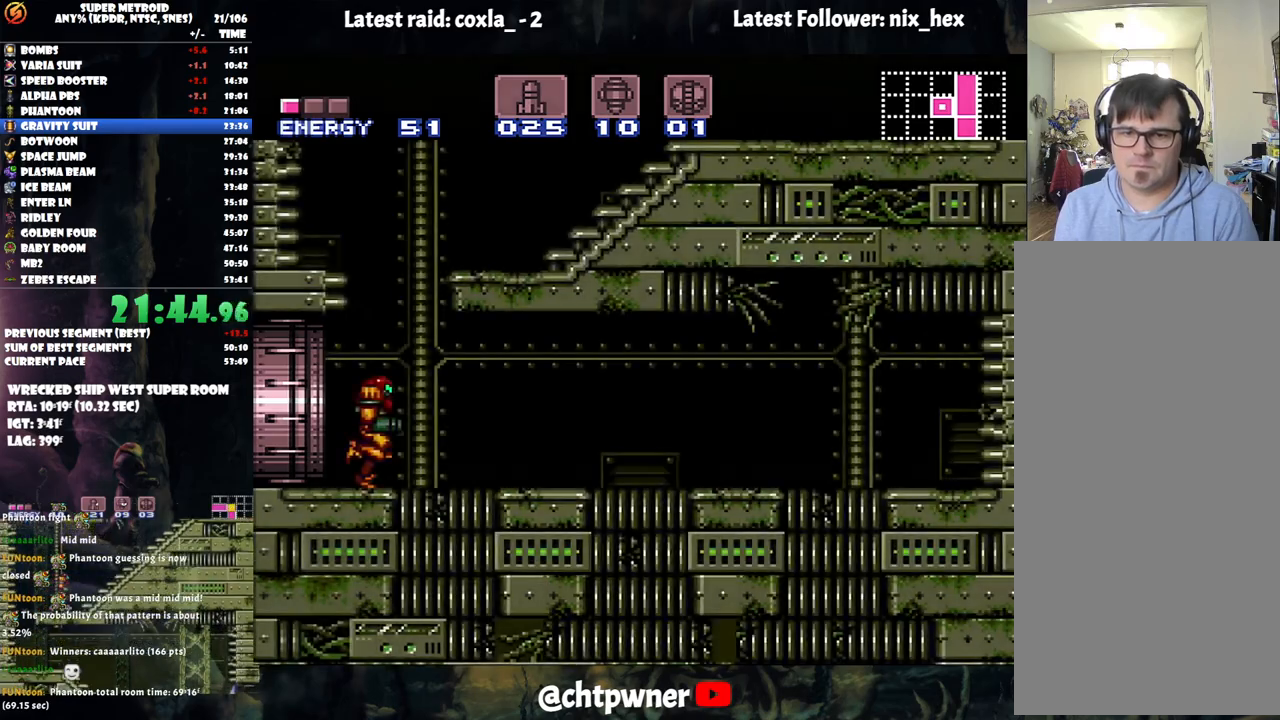
{"buttons": ["B", "DPAD_RIGHT"], "events": [[100, "DPAD_LEFT", "down"], [217, "B", "down"], [250, "DPAD_LEFT", "up"], [300, "DPAD_RIGHT", "down"]]}
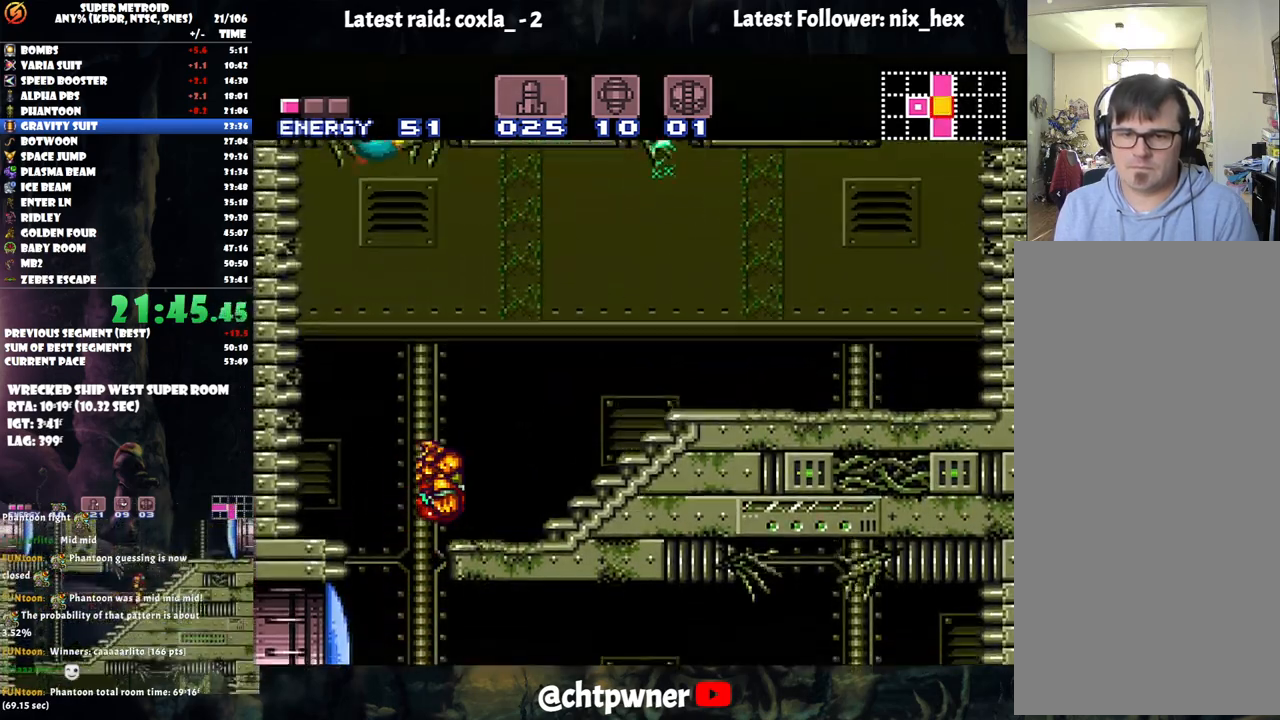
{"buttons": ["A", "DPAD_RIGHT"], "events": [[17, "B", "up"], [67, "A", "down"], [350, "R1", "down"], [450, "R1", "up"]]}
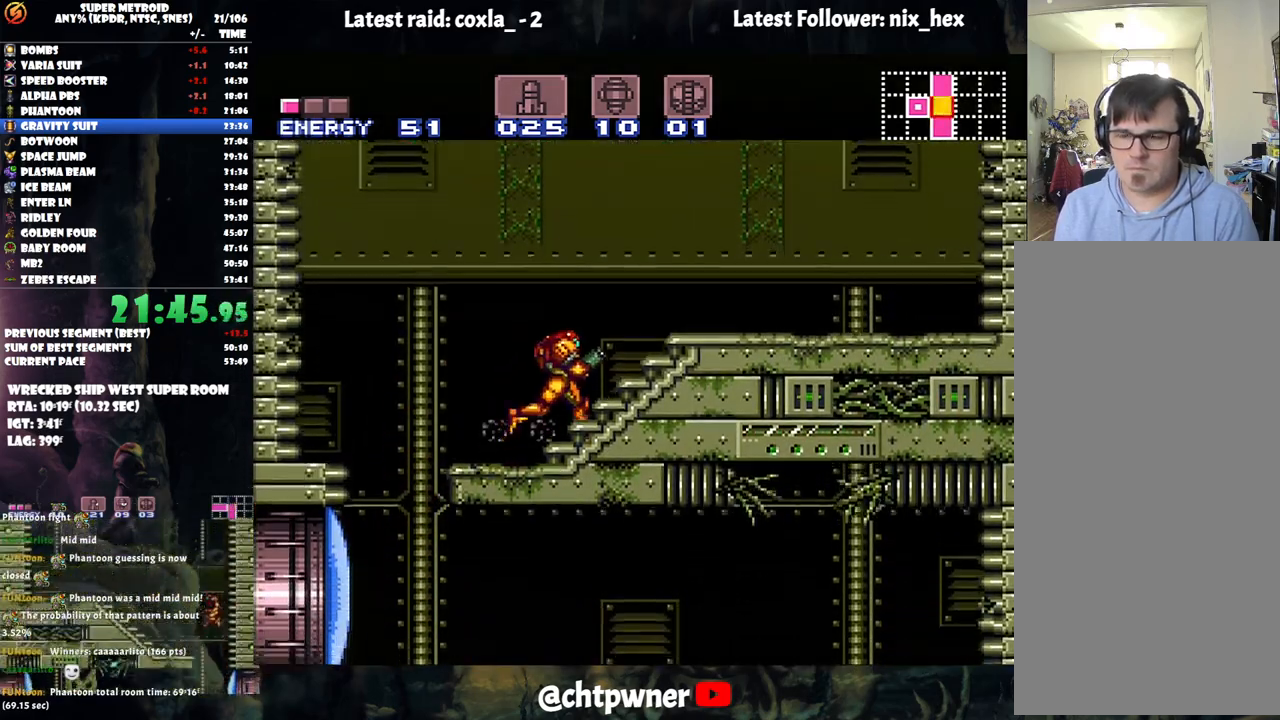
{"buttons": ["A", "B", "DPAD_LEFT"], "events": [[33, "L1", "down"], [33, "R1", "down"], [117, "R1", "up"], [150, "L1", "up"], [450, "B", "down"], [467, "DPAD_RIGHT", "up"], [500, "DPAD_LEFT", "down"]]}
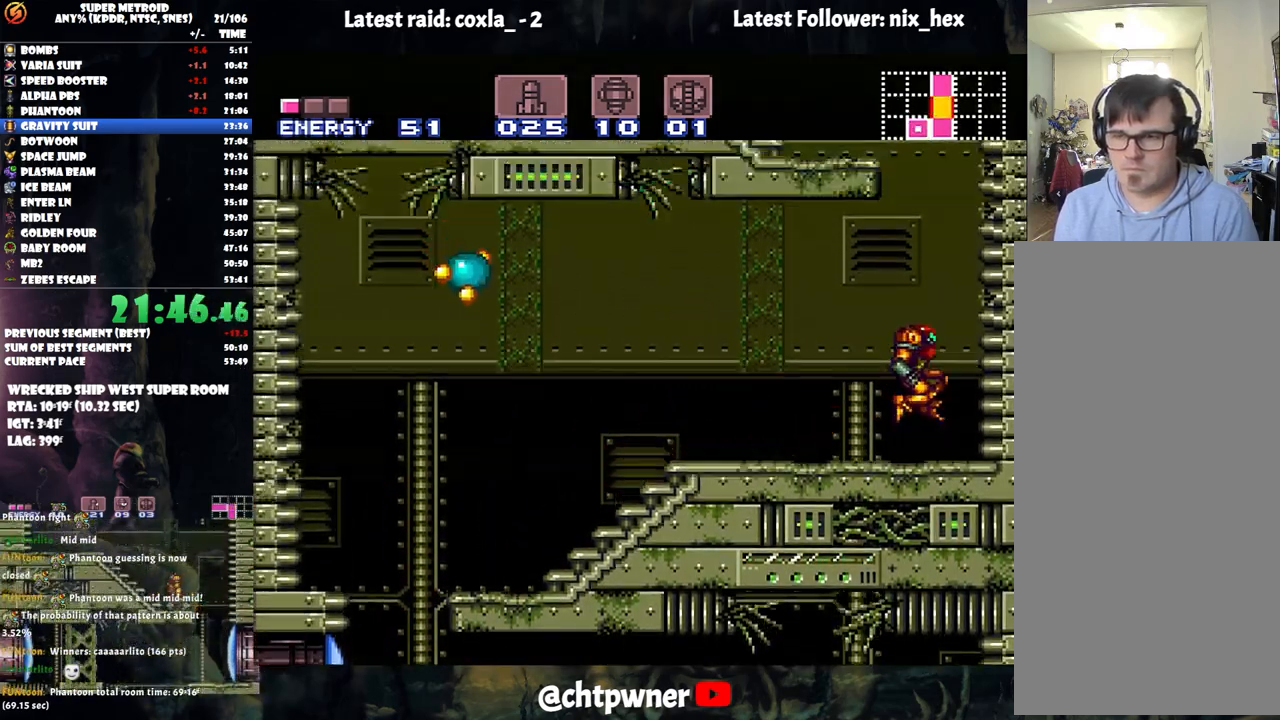
{"buttons": ["A", "R1", "DPAD_LEFT"], "events": [[300, "B", "up"], [383, "L1", "down"], [433, "R1", "down"], [483, "L1", "up"]]}
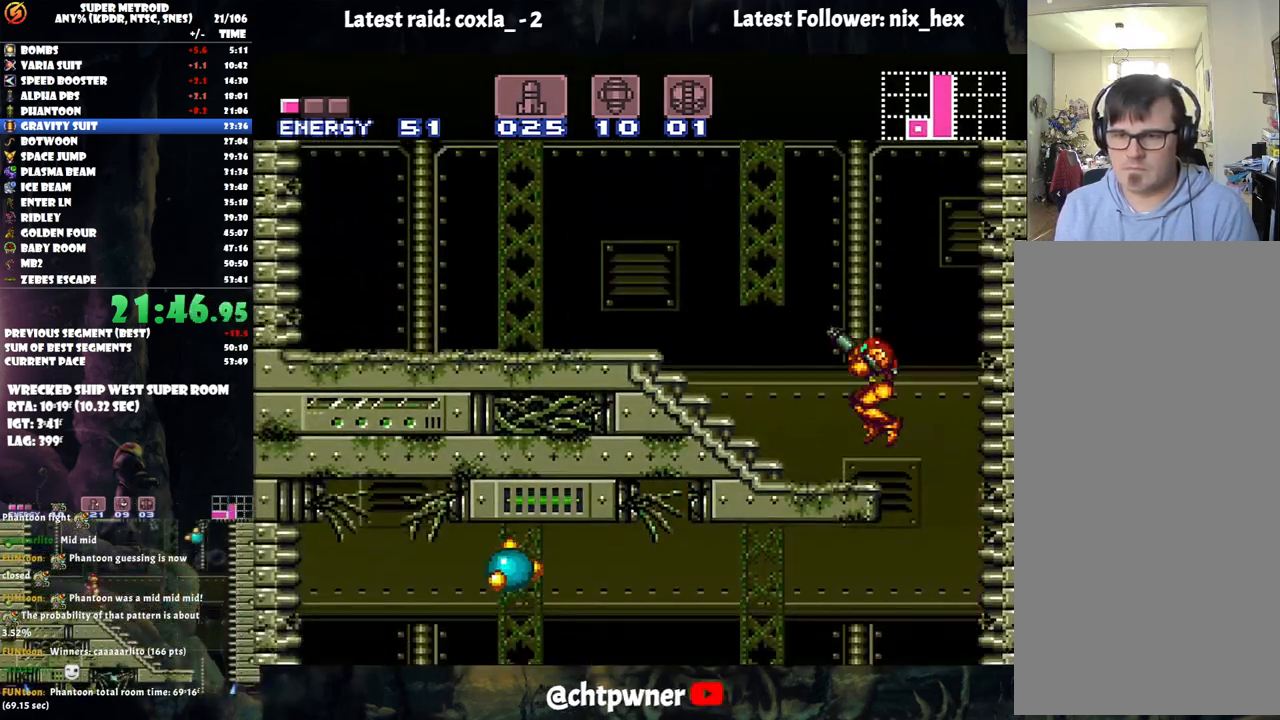
{"buttons": ["A", "L1", "DPAD_LEFT"], "events": [[83, "R1", "up"], [183, "R1", "down"], [267, "R1", "up"], [367, "R1", "down"], [450, "L1", "down"], [483, "R1", "up"]]}
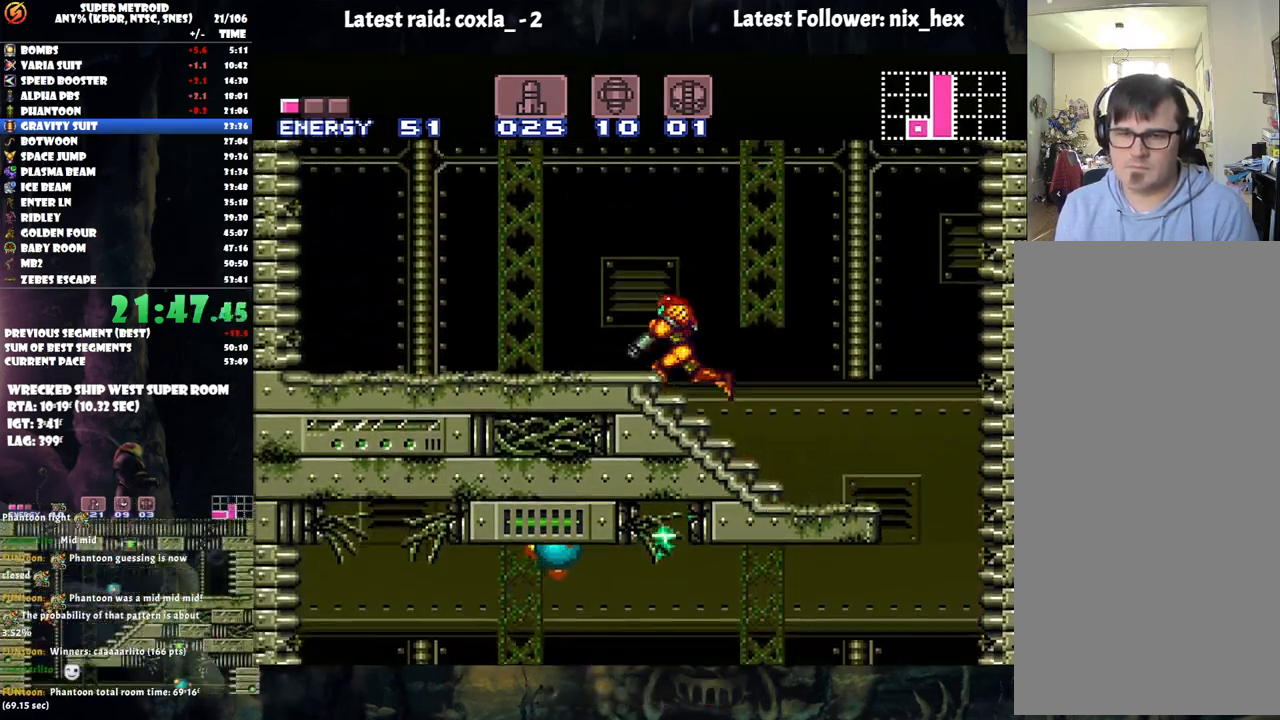
{"buttons": ["A", "B", "DPAD_RIGHT"], "events": [[133, "L1", "up"], [283, "B", "down"], [350, "DPAD_LEFT", "up"], [367, "DPAD_RIGHT", "down"]]}
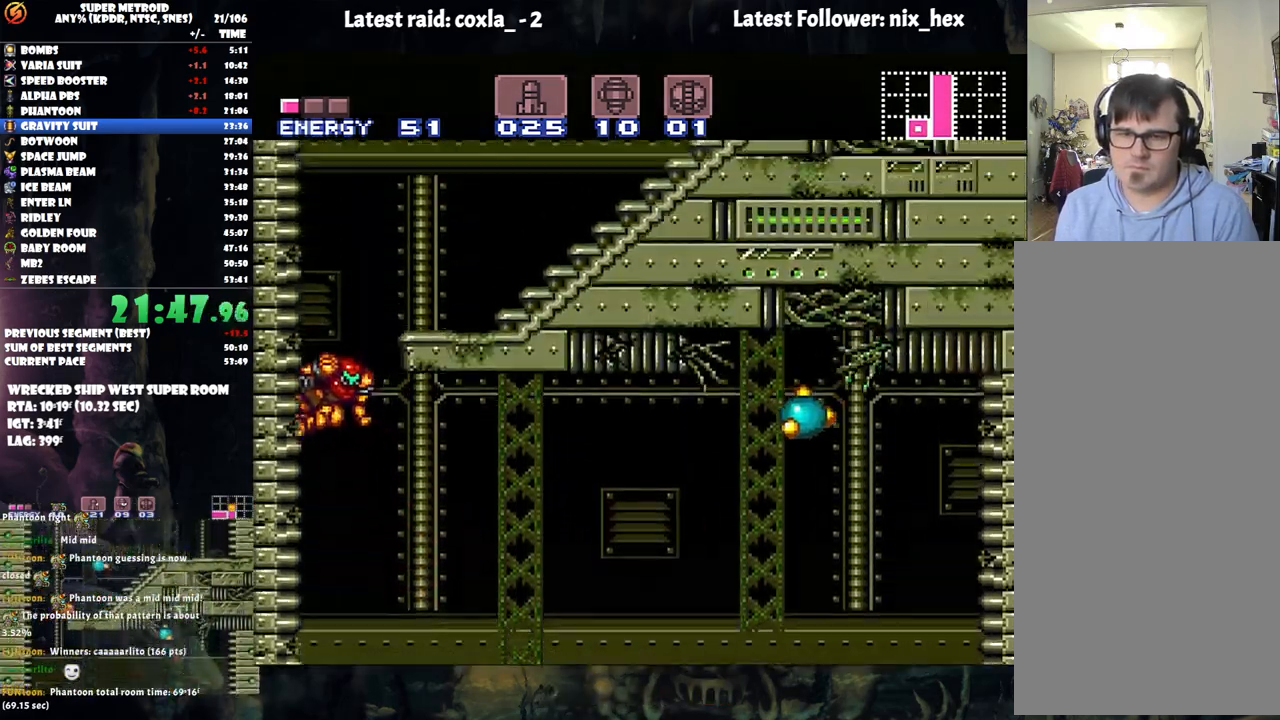
{"buttons": ["A", "R1", "DPAD_RIGHT"], "events": [[183, "B", "up"], [183, "L1", "down"], [317, "L1", "up"], [483, "R1", "down"]]}
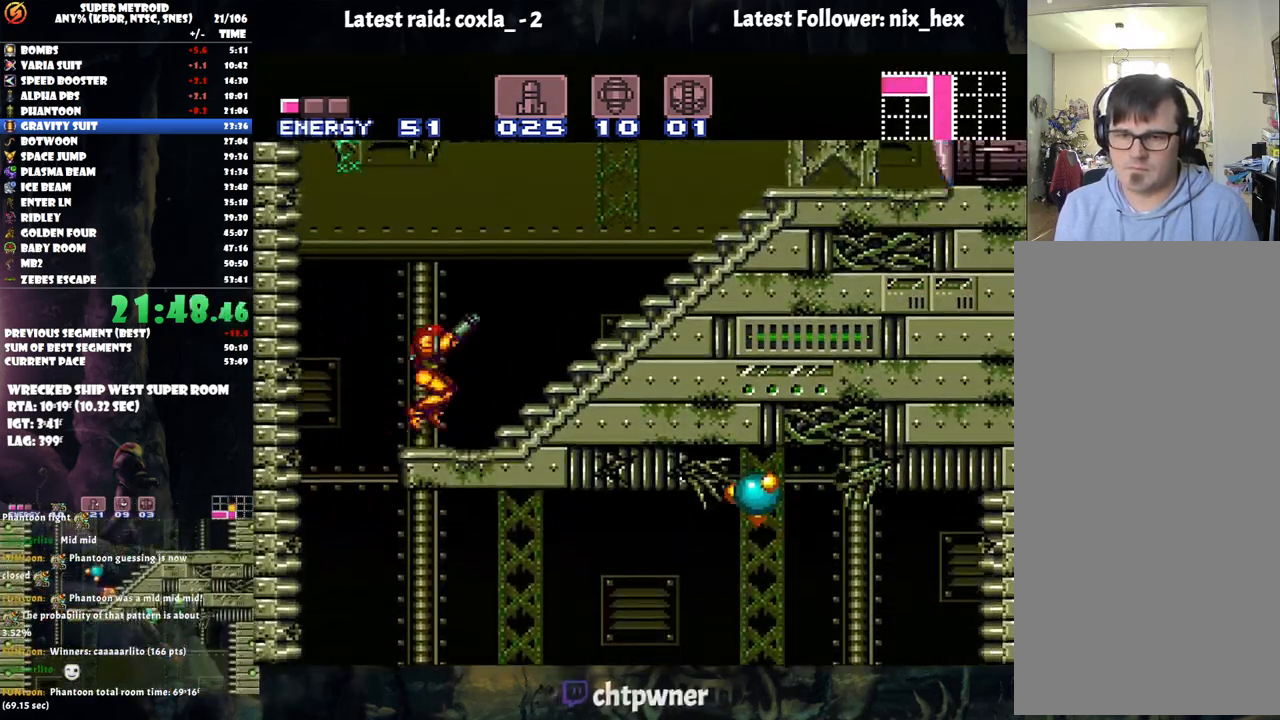
{"buttons": ["A", "B"], "events": [[67, "R1", "up"], [150, "R1", "down"], [267, "L1", "down"], [300, "R1", "up"], [433, "L1", "up"], [483, "B", "down"], [483, "DPAD_RIGHT", "up"]]}
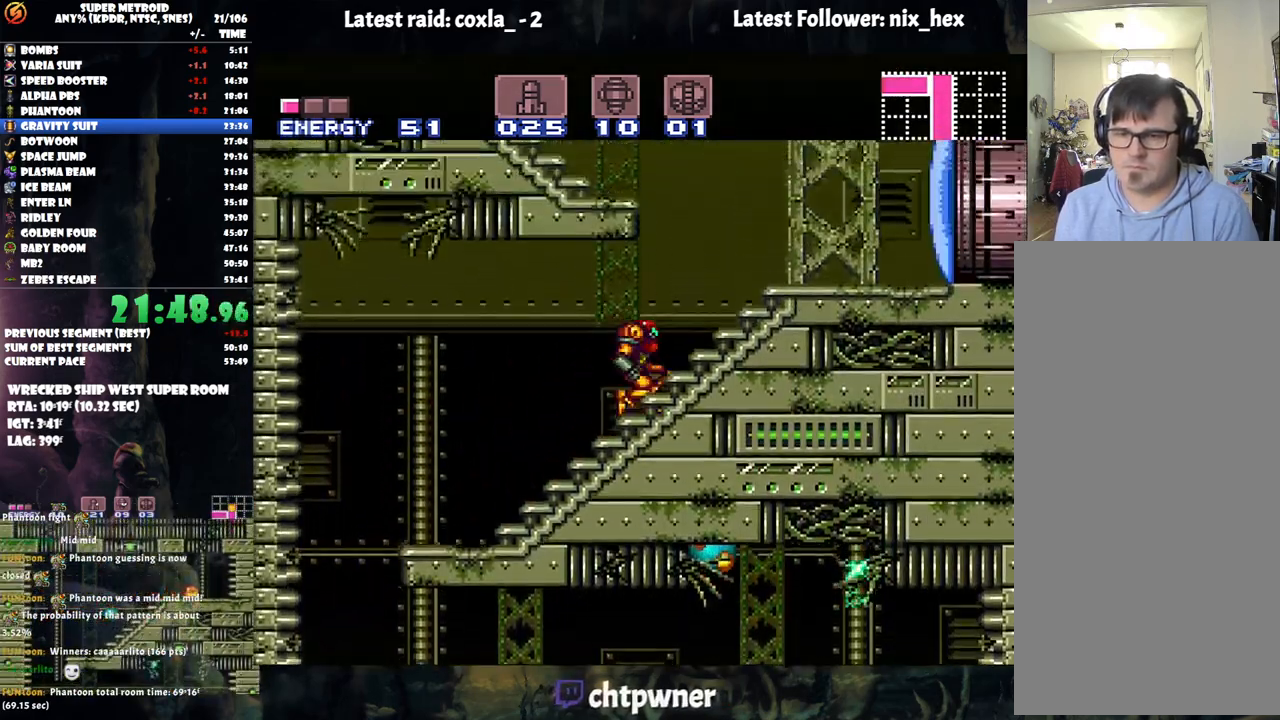
{"buttons": ["A", "DPAD_LEFT"], "events": [[33, "DPAD_LEFT", "down"], [267, "B", "up"], [300, "L1", "down"], [433, "L1", "up"]]}
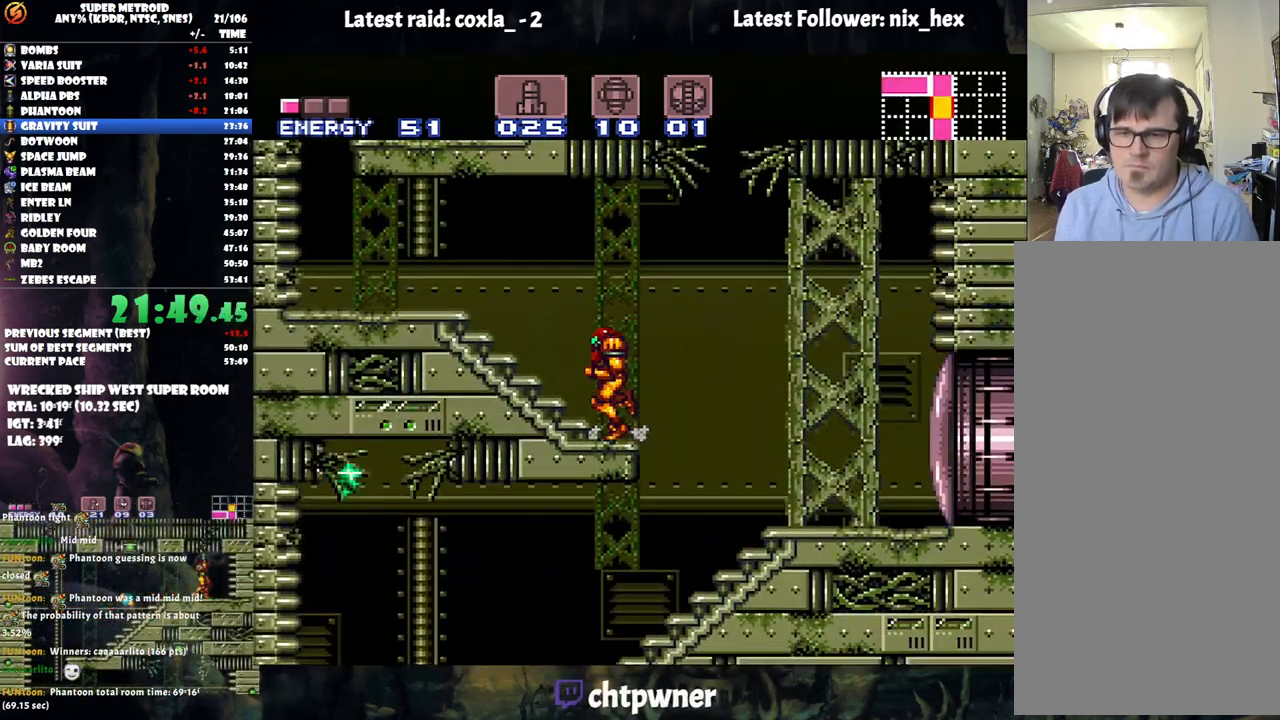
{"buttons": ["A", "DPAD_LEFT"], "events": []}
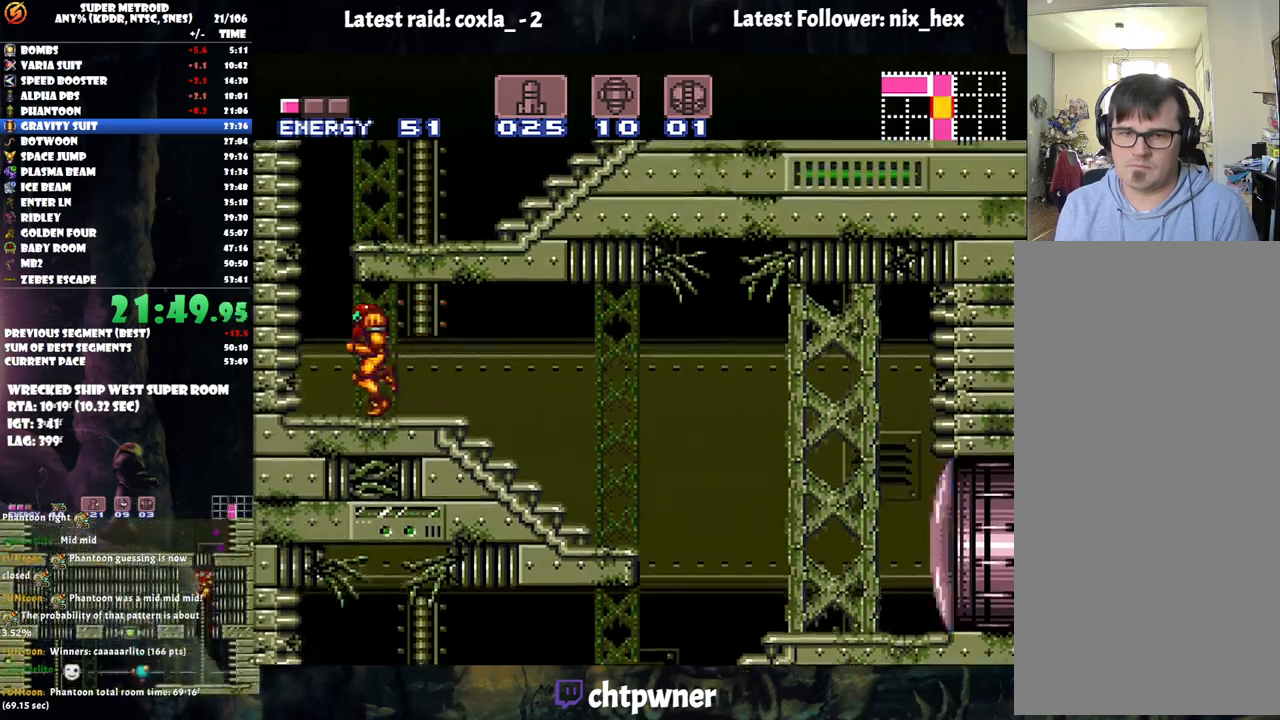
{"buttons": ["A", "R1", "DPAD_RIGHT"], "events": [[50, "B", "down"], [67, "DPAD_LEFT", "up"], [133, "DPAD_RIGHT", "down"], [233, "B", "up"], [367, "L1", "down"], [450, "R1", "down"], [500, "L1", "up"]]}
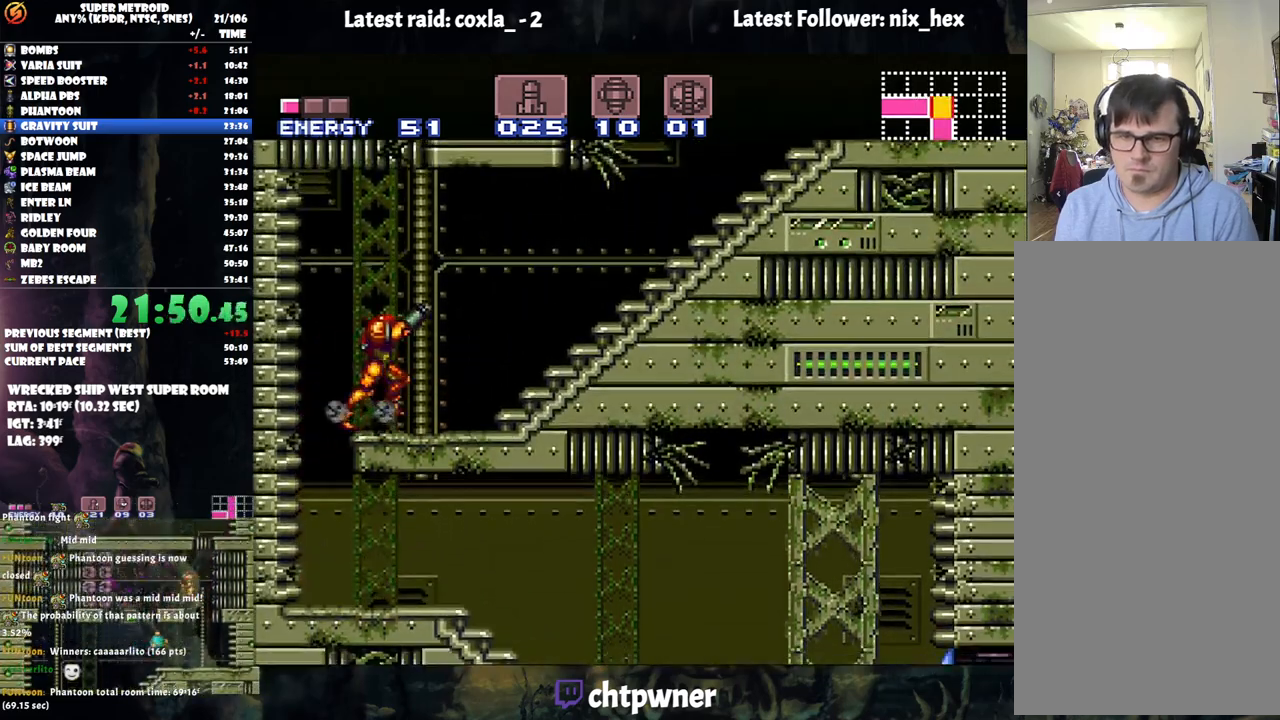
{"buttons": ["A", "DPAD_RIGHT"], "events": [[50, "R1", "up"], [117, "R1", "down"], [233, "R1", "up"], [317, "L1", "down"], [317, "R1", "down"], [417, "R1", "up"], [433, "L1", "up"]]}
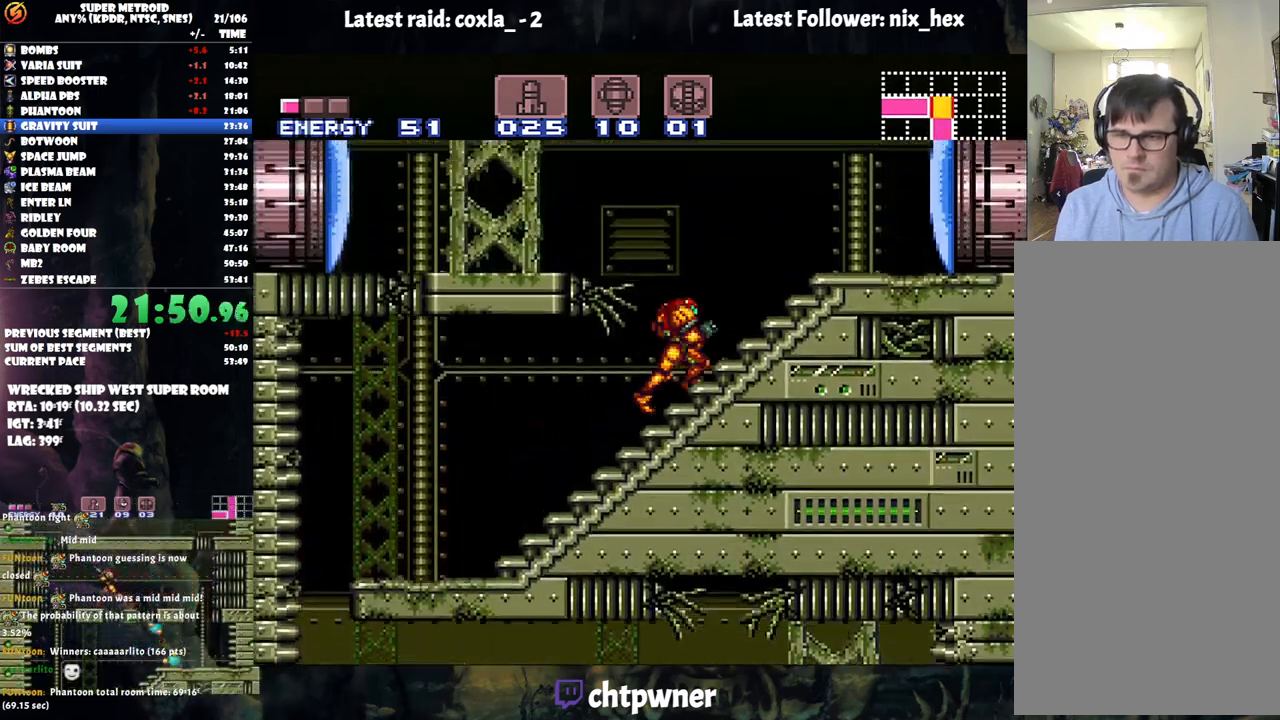
{"buttons": ["A", "DPAD_LEFT"], "events": [[200, "B", "down"], [233, "DPAD_RIGHT", "up"], [267, "DPAD_LEFT", "down"], [483, "B", "up"]]}
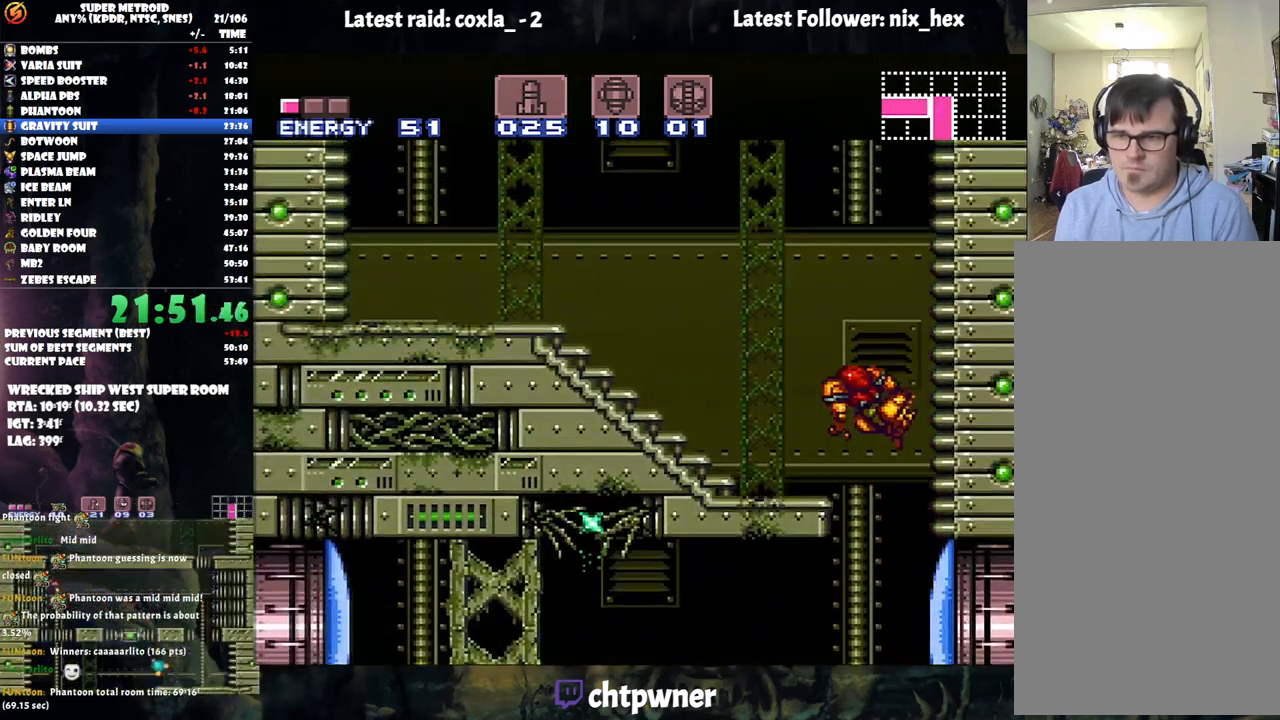
{"buttons": ["A", "R1", "DPAD_LEFT"], "events": [[83, "L1", "down"], [250, "L1", "up"], [250, "R1", "down"], [333, "R1", "up"], [417, "R1", "down"]]}
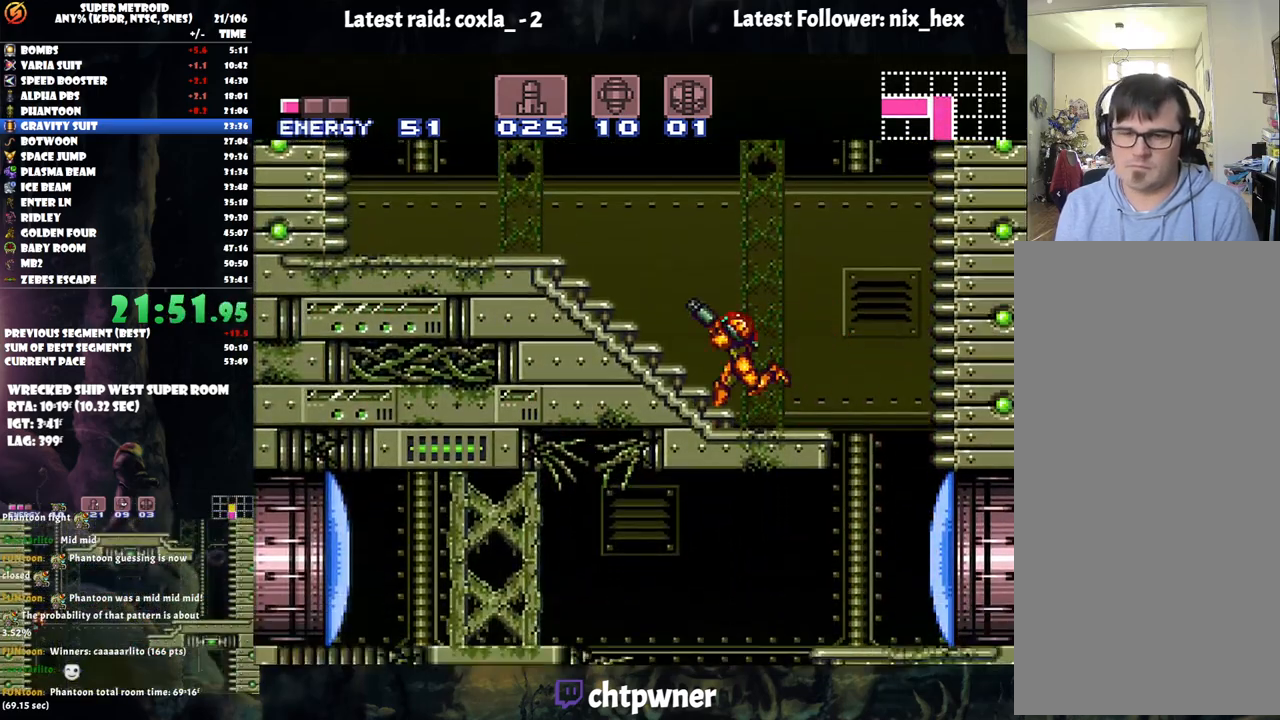
{"buttons": ["A", "B"], "events": [[17, "L1", "down"], [33, "R1", "up"], [150, "L1", "up"], [433, "B", "down"], [467, "DPAD_LEFT", "up"]]}
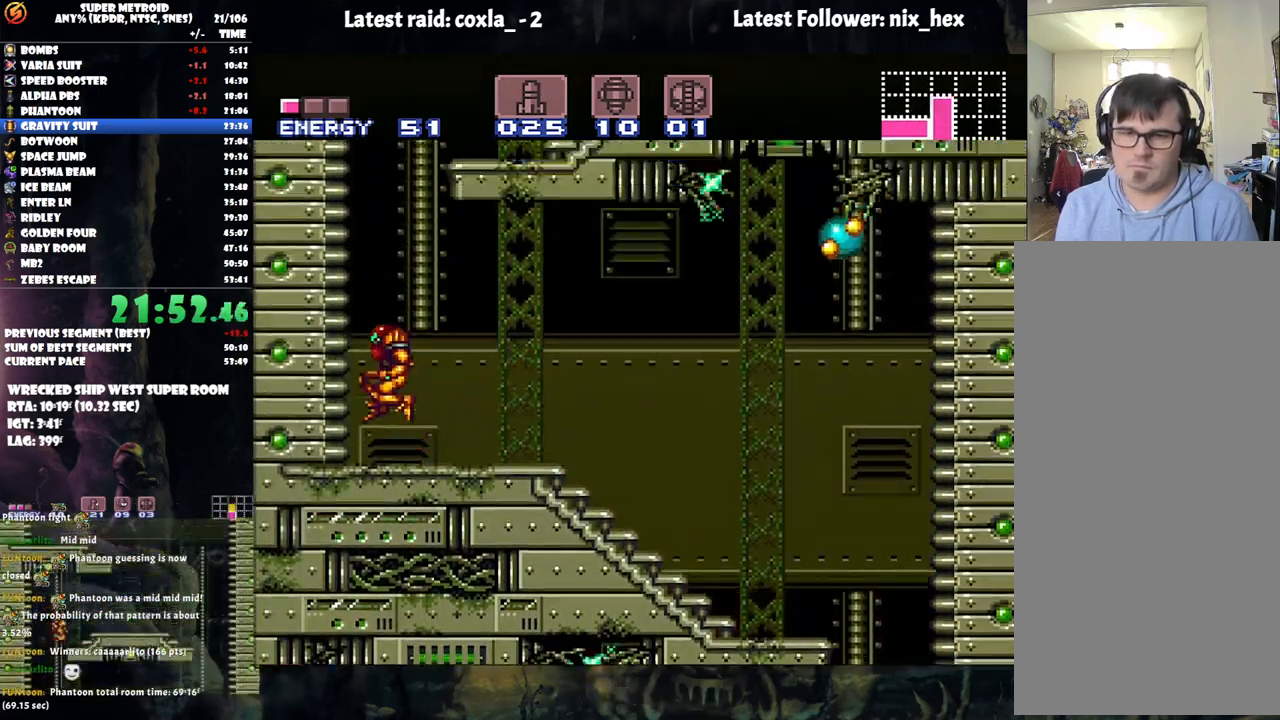
{"buttons": ["A", "DPAD_DOWN"], "events": [[67, "DPAD_RIGHT", "down"], [350, "B", "up"], [400, "DPAD_RIGHT", "up"], [467, "DPAD_DOWN", "down"]]}
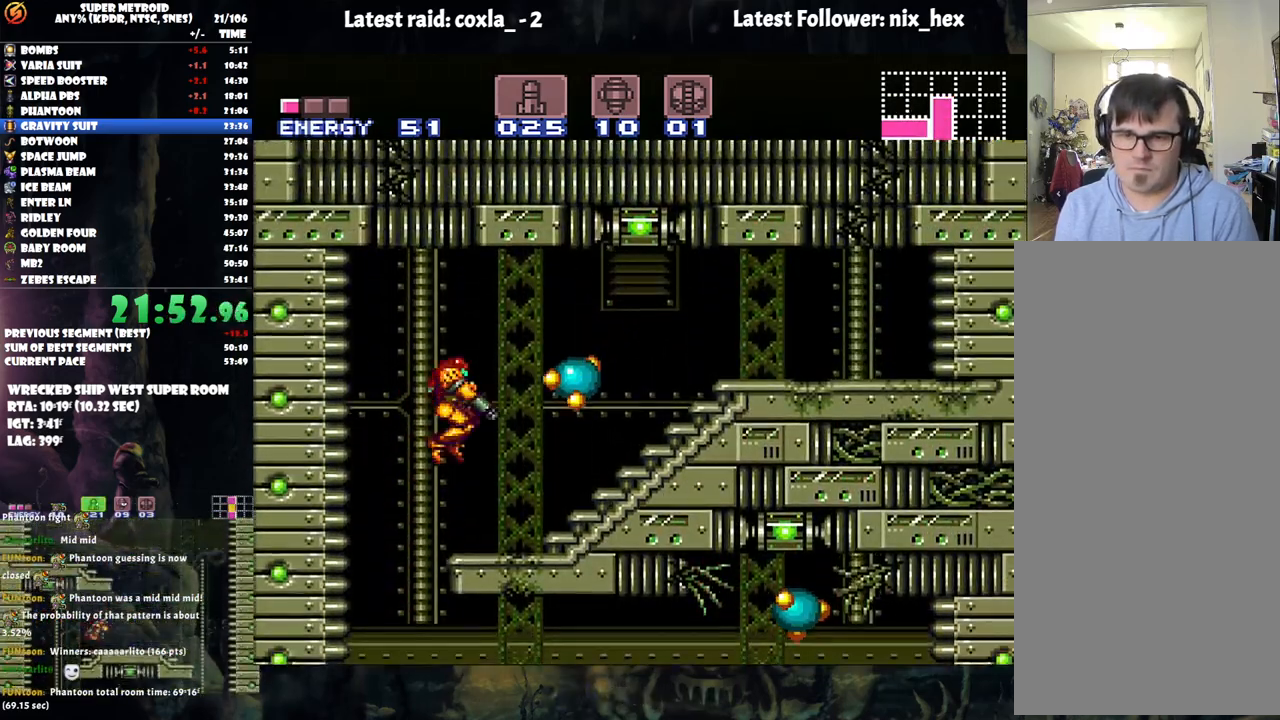
{"buttons": ["A", "DPAD_RIGHT"], "events": [[67, "DPAD_DOWN", "up"], [200, "DPAD_DOWN", "down"], [250, "DPAD_RIGHT", "down"], [400, "DPAD_DOWN", "up"]]}
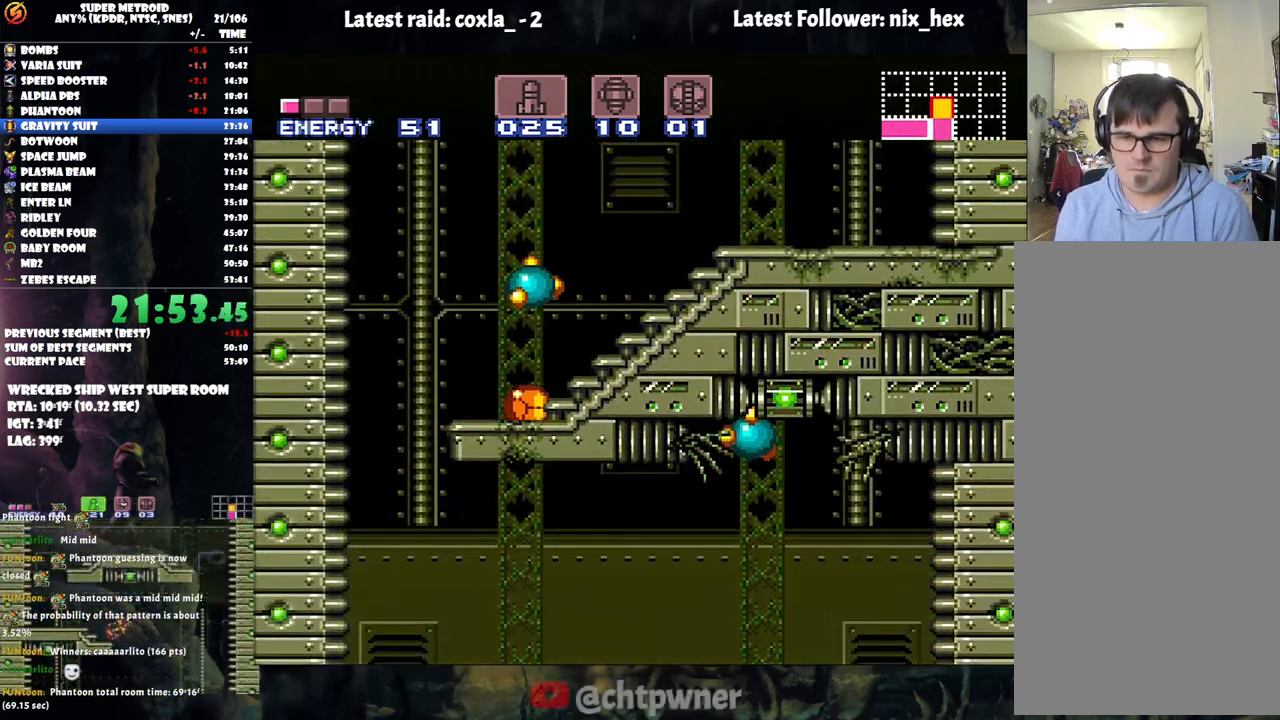
{"buttons": ["A", "DPAD_RIGHT"], "events": [[267, "DPAD_UP", "down"], [283, "DPAD_RIGHT", "up"], [400, "DPAD_RIGHT", "down"], [433, "DPAD_UP", "up"]]}
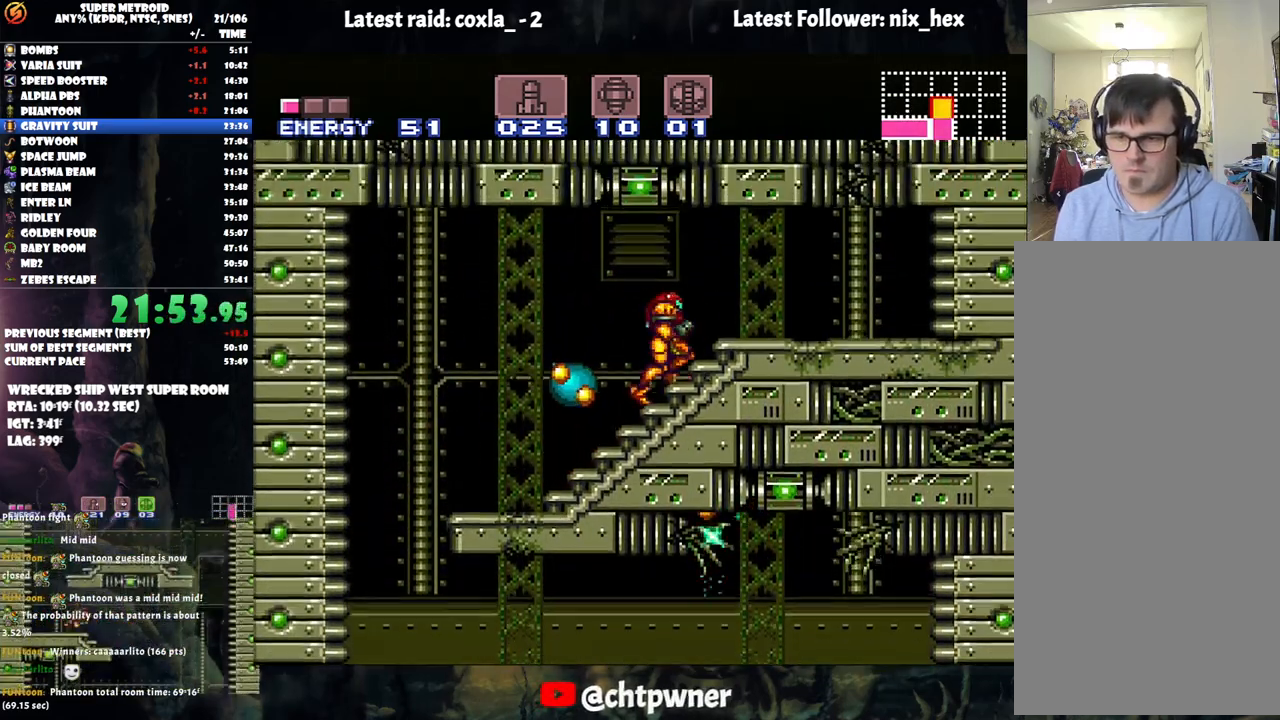
{"buttons": ["DPAD_UP"], "events": [[217, "A", "up"], [300, "DPAD_RIGHT", "up"], [300, "DPAD_UP", "down"], [400, "Y", "down"], [500, "Y", "up"]]}
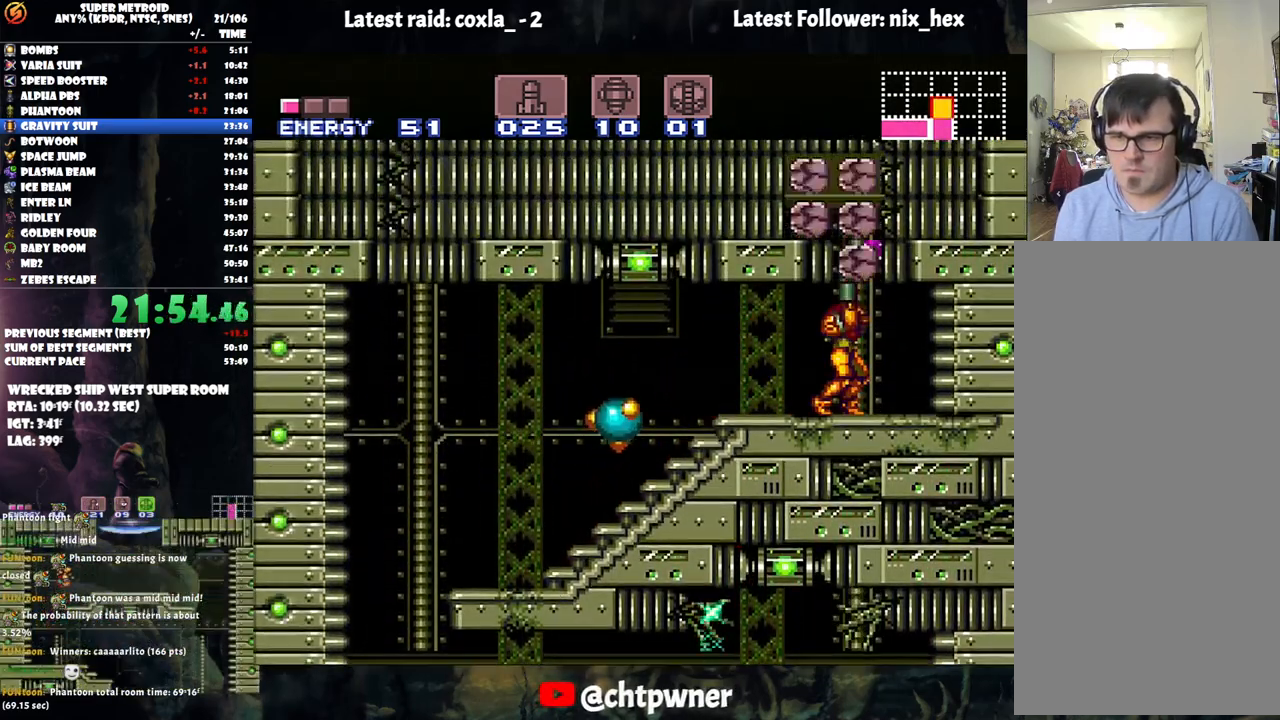
{"buttons": ["B"], "events": [[67, "DPAD_RIGHT", "down"], [117, "DPAD_UP", "up"], [150, "DPAD_RIGHT", "up"], [300, "DPAD_LEFT", "down"], [383, "DPAD_LEFT", "up"], [400, "B", "down"]]}
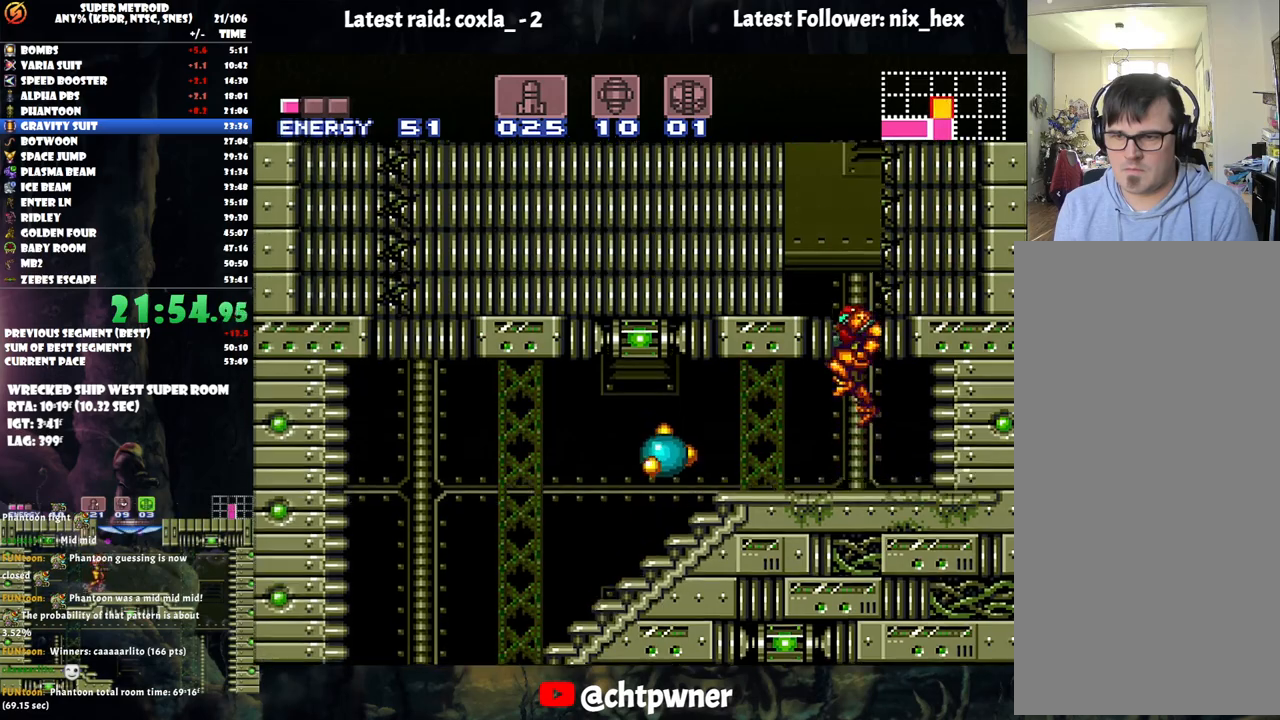
{"buttons": ["Y"], "events": [[150, "DPAD_LEFT", "down"], [217, "B", "up"], [317, "DPAD_LEFT", "up"], [433, "Y", "down"]]}
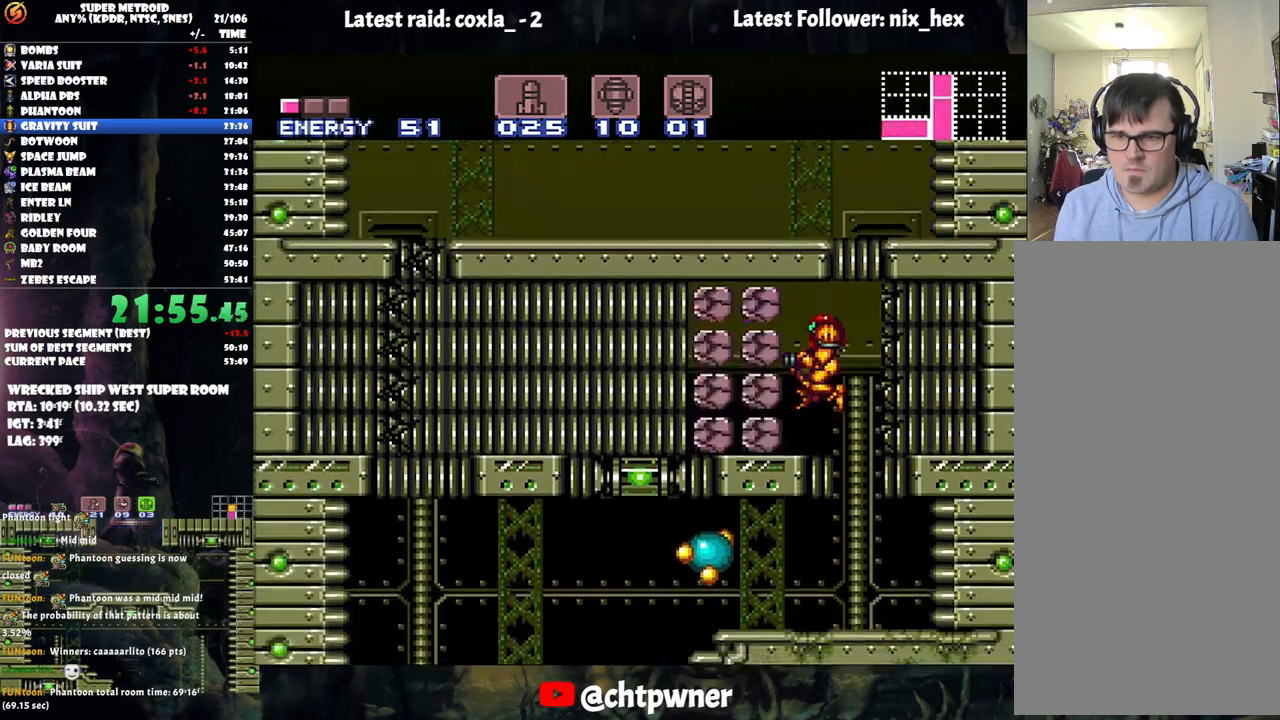
{"buttons": ["R1", "DPAD_LEFT"], "events": [[50, "Y", "up"], [83, "DPAD_LEFT", "down"], [150, "R1", "down"]]}
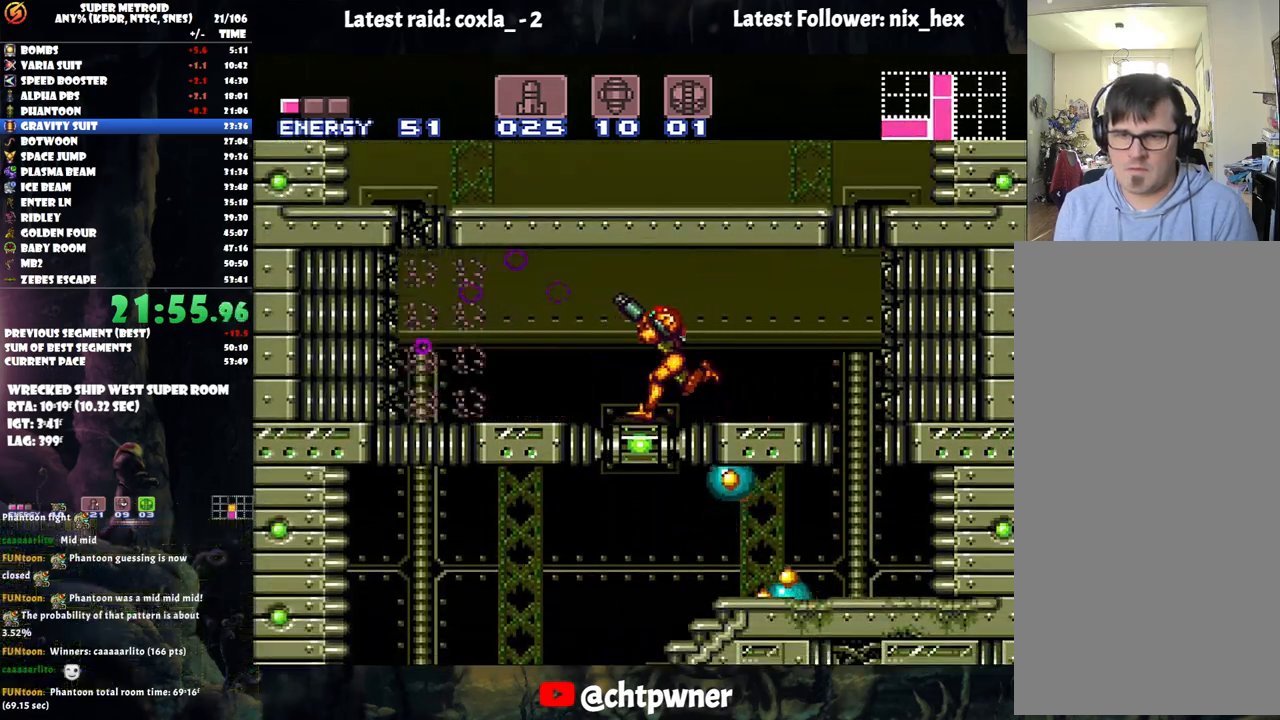
{"buttons": ["A", "DPAD_LEFT"], "events": [[167, "Y", "down"], [200, "DPAD_LEFT", "up"], [267, "Y", "up"], [300, "R1", "up"], [333, "DPAD_LEFT", "down"], [383, "A", "down"]]}
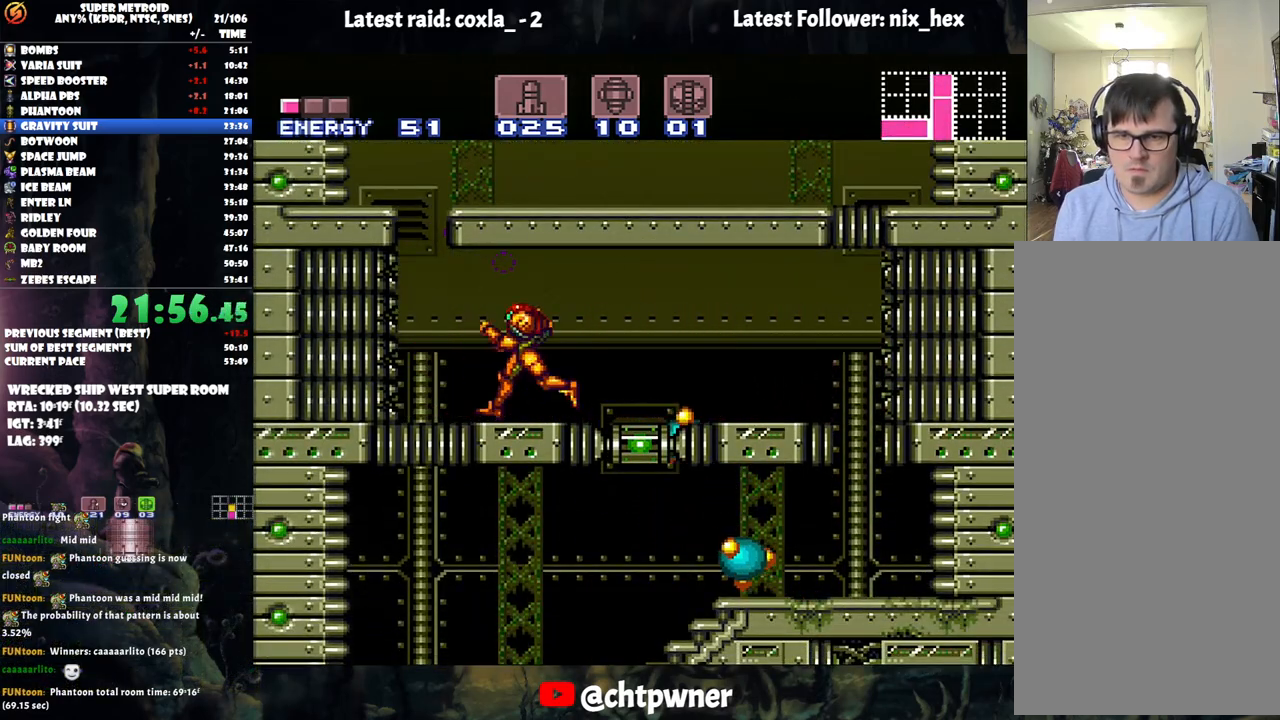
{"buttons": ["B", "DPAD_LEFT"], "events": [[117, "B", "down"], [150, "A", "up"]]}